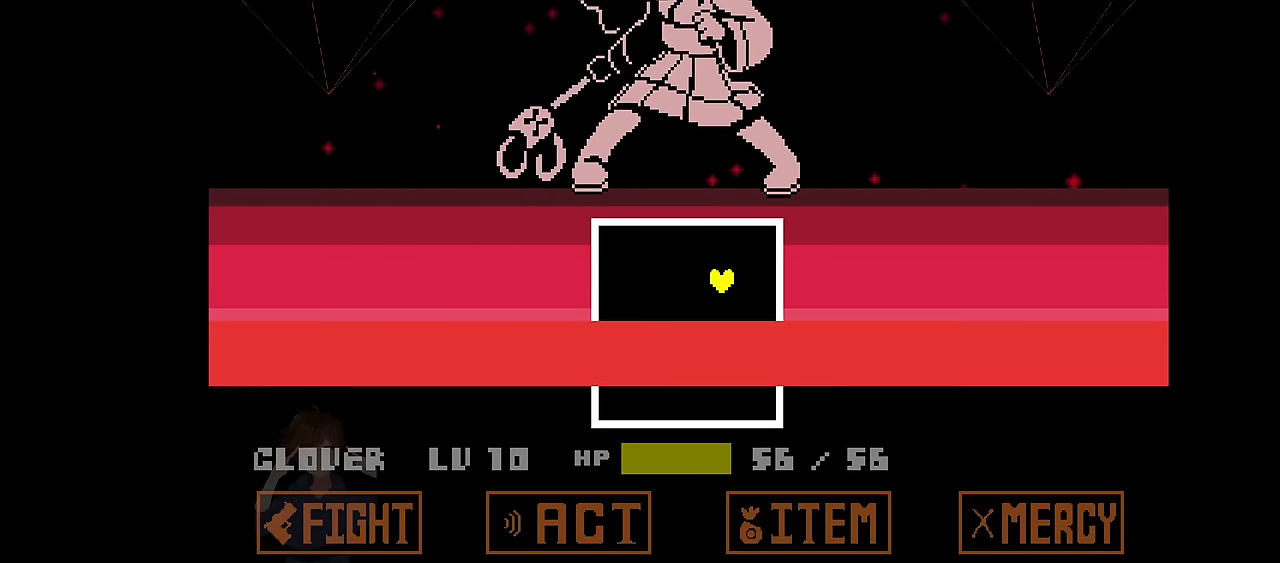
Gameplay with keyboard; each line is a JSON object with the keys held at the frame after it. "events" lists presses ("down") and releases ("up") of "c", "down", "left", "right", "up", "x" and "z" between this image and that frame as [ms after this image, input, new state], when the widget could be followed in between. No other keys are recorded. Mouse input is not recorded.
{"keys": ["down", "left"], "events": [[100, "down", "down"], [100, "left", "down"]]}
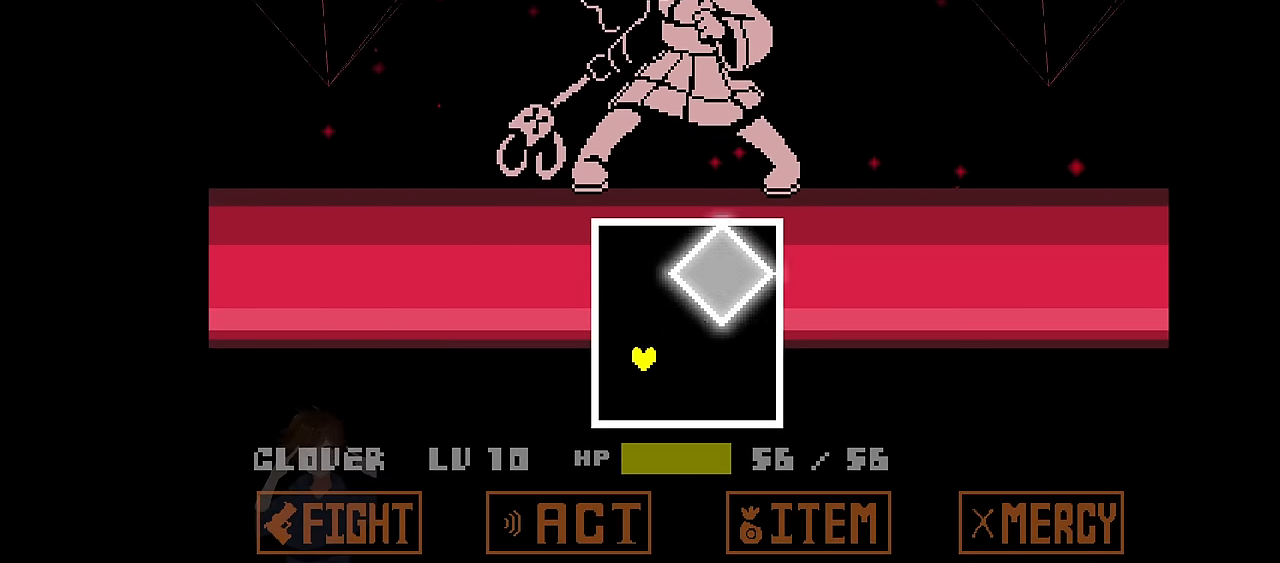
{"keys": ["right", "up"], "events": [[133, "down", "up"], [133, "left", "up"], [367, "right", "down"], [367, "up", "down"]]}
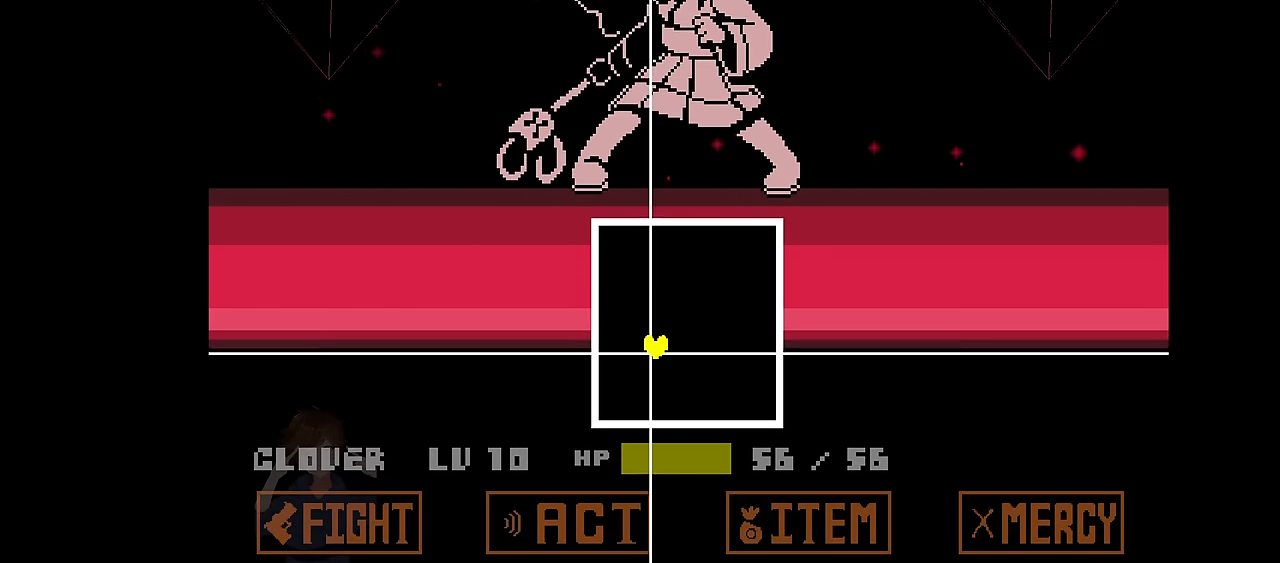
{"keys": [], "events": [[367, "right", "up"], [367, "up", "up"]]}
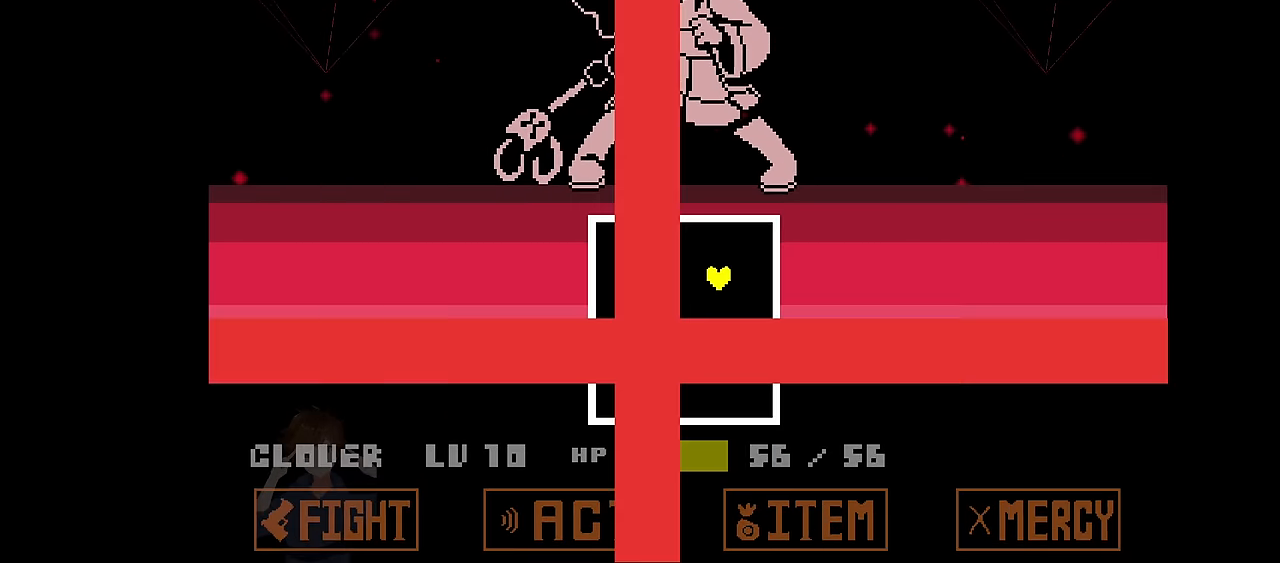
{"keys": [], "events": []}
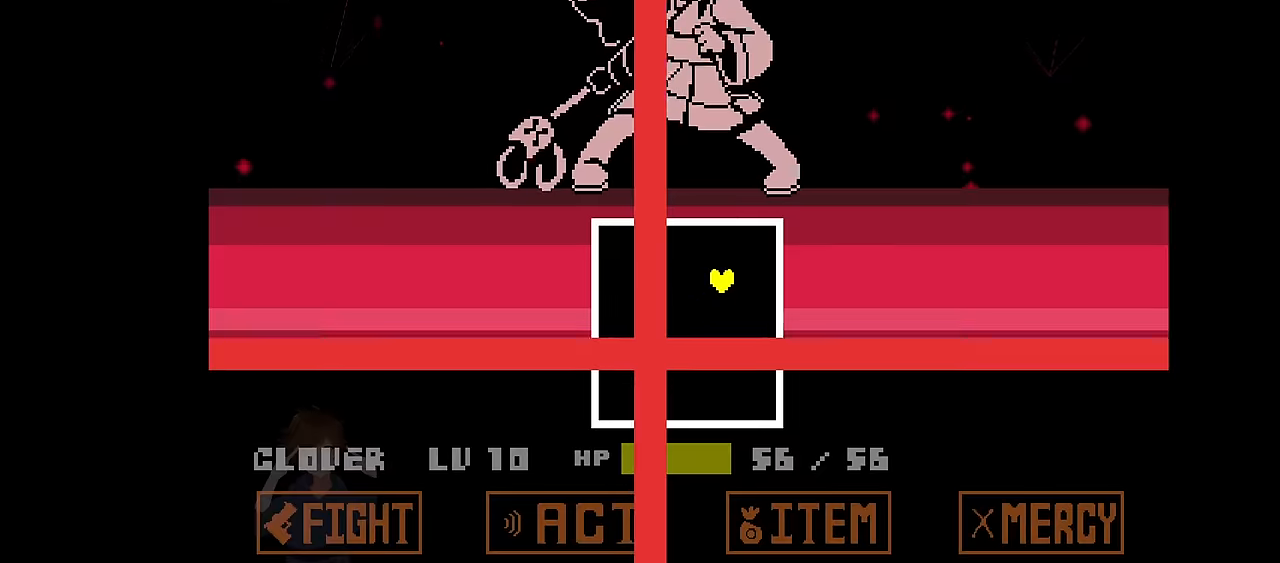
{"keys": [], "events": []}
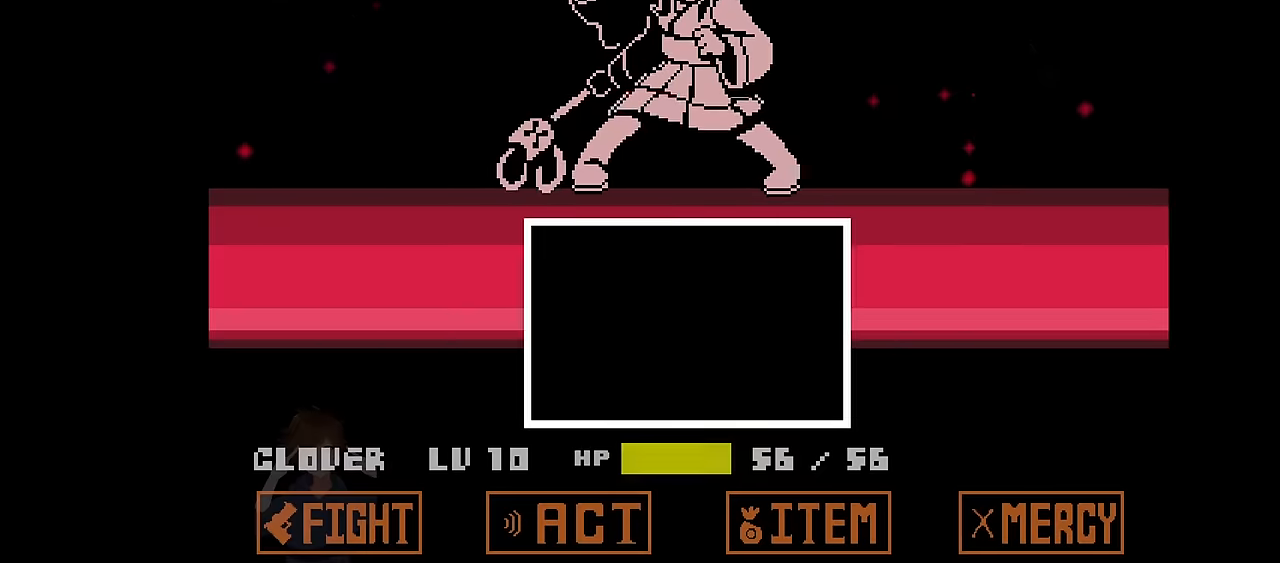
{"keys": [], "events": [[467, "z", "down"], [500, "z", "up"]]}
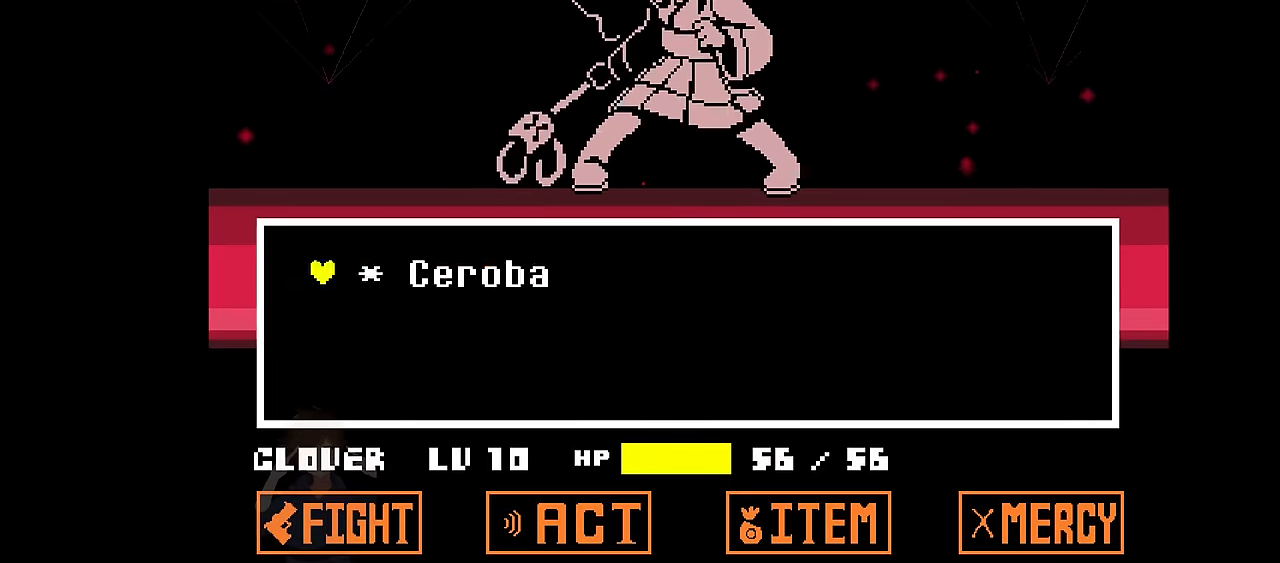
{"keys": [], "events": [[67, "z", "down"], [167, "z", "up"]]}
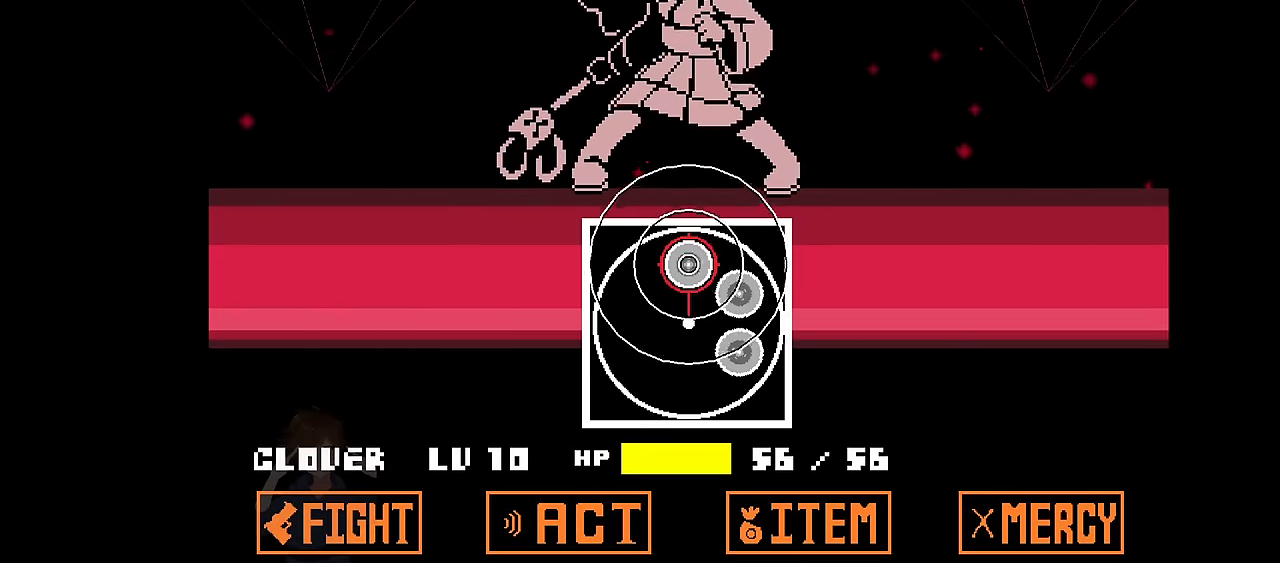
{"keys": [], "events": [[33, "z", "down"], [133, "z", "up"]]}
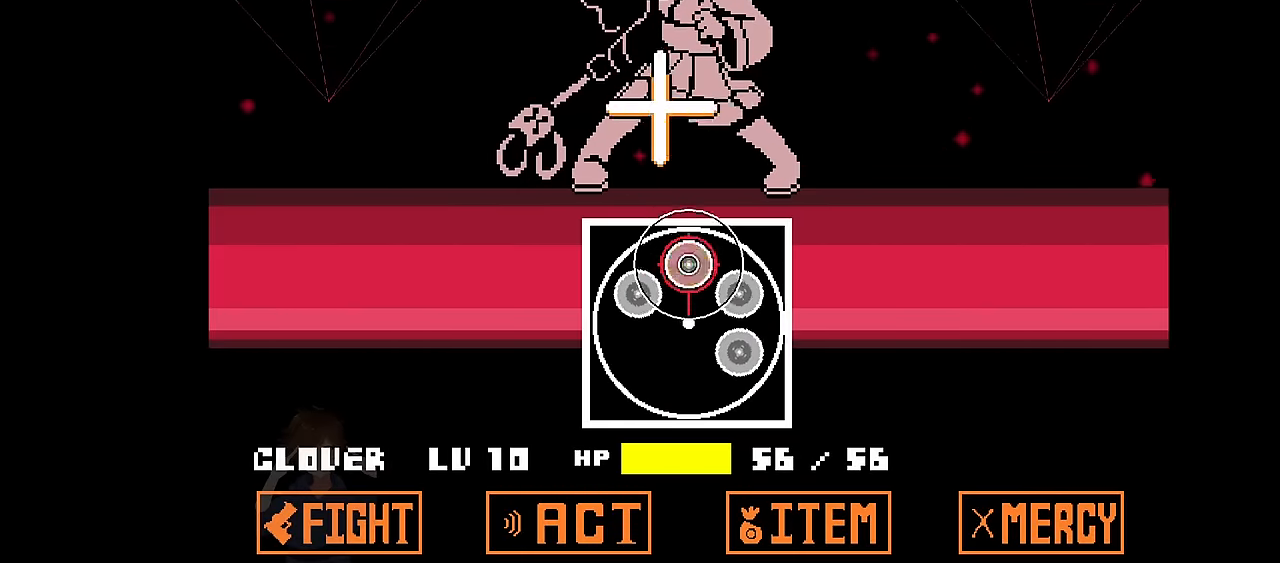
{"keys": ["z"], "events": [[34, "z", "down"], [134, "z", "up"], [467, "z", "down"]]}
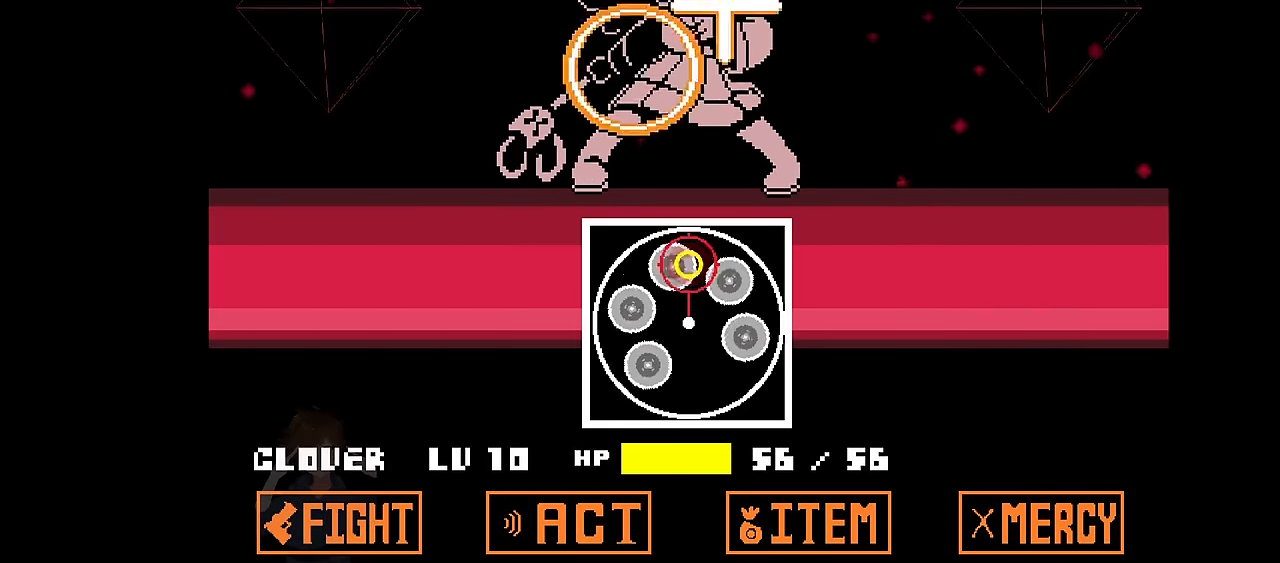
{"keys": [], "events": [[100, "z", "up"]]}
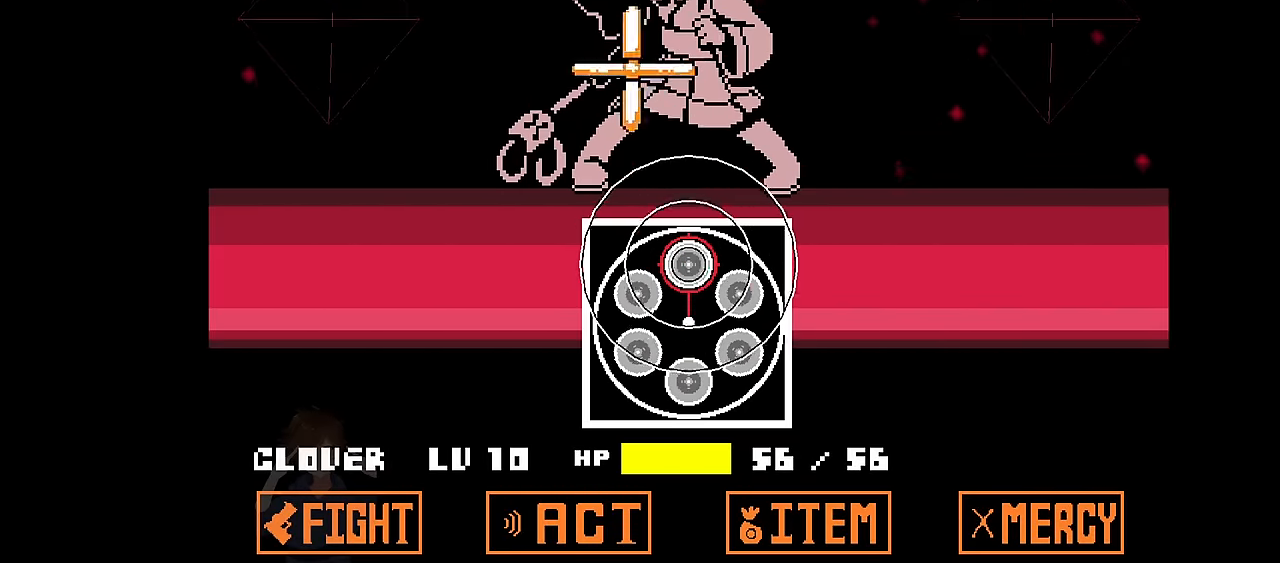
{"keys": [], "events": [[134, "z", "down"], [200, "z", "up"]]}
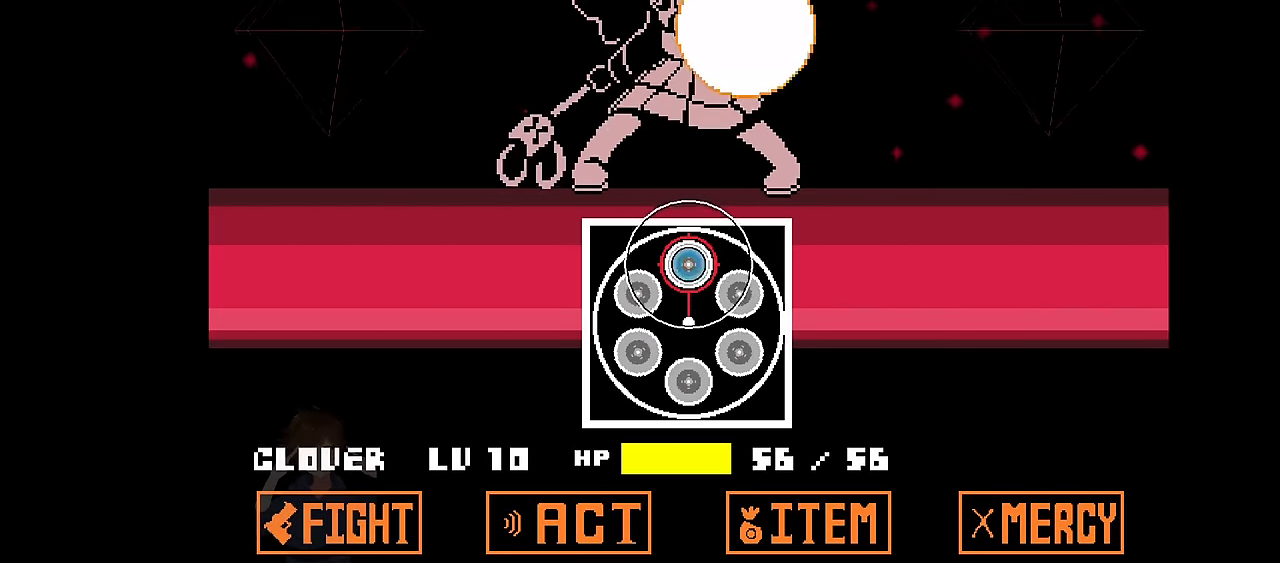
{"keys": [], "events": [[133, "z", "down"], [200, "z", "up"]]}
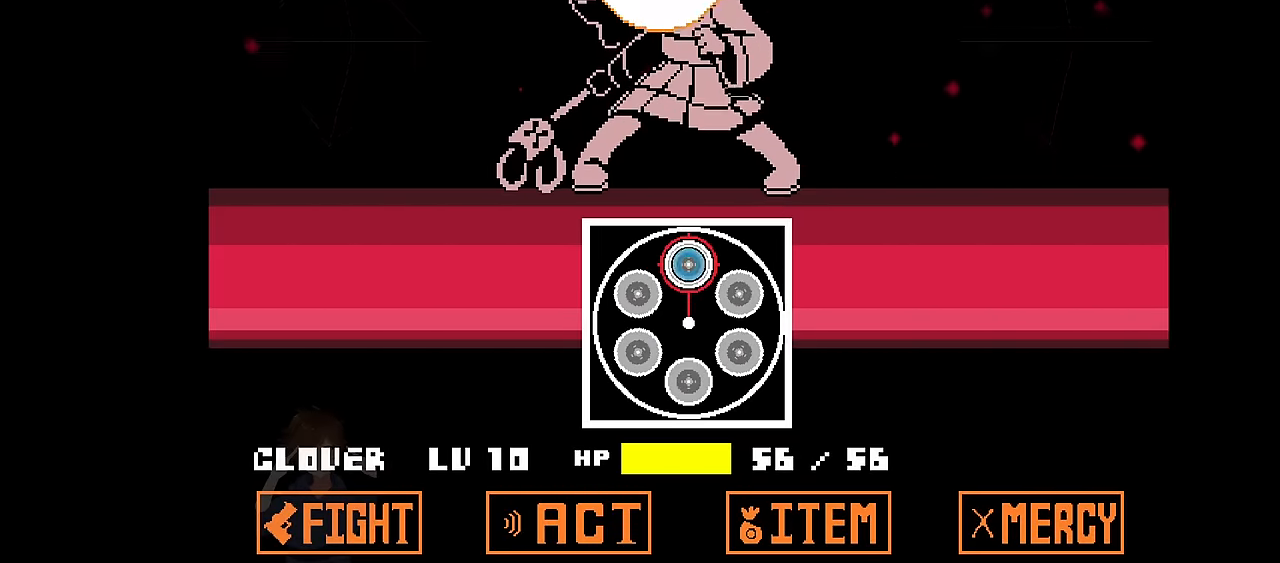
{"keys": [], "events": [[100, "z", "down"], [300, "z", "up"]]}
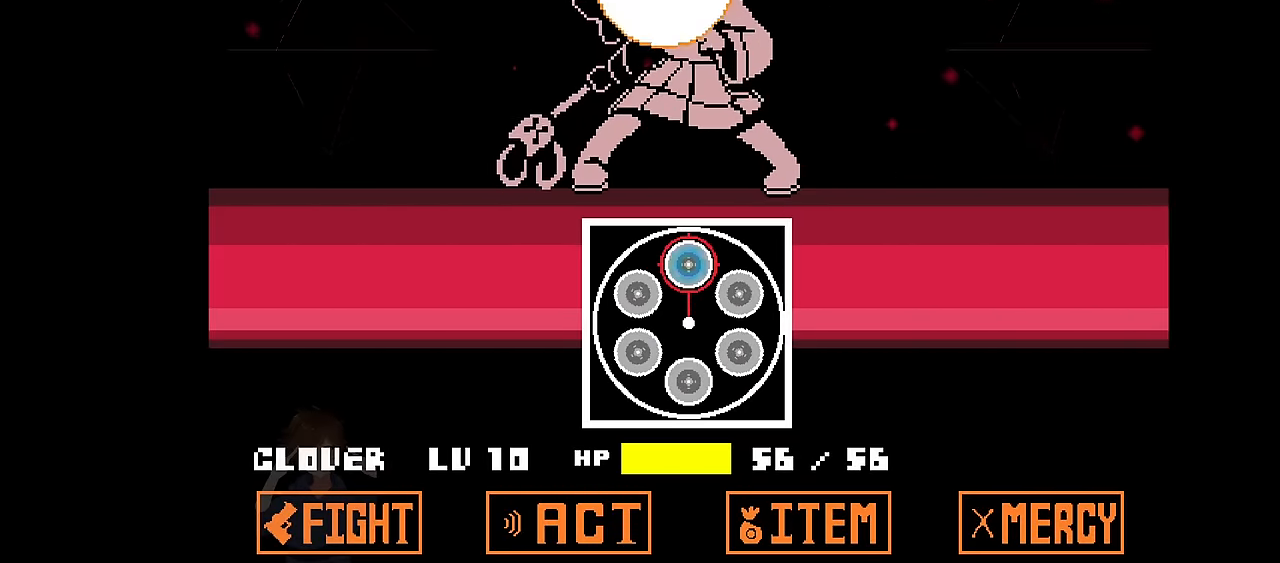
{"keys": [], "events": []}
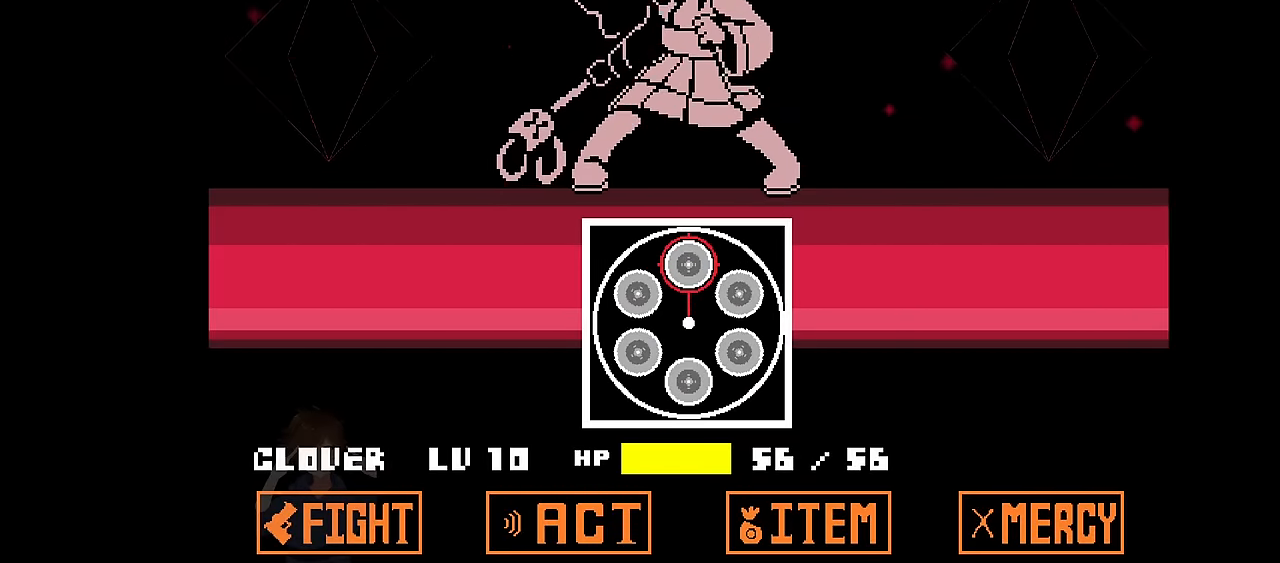
{"keys": [], "events": []}
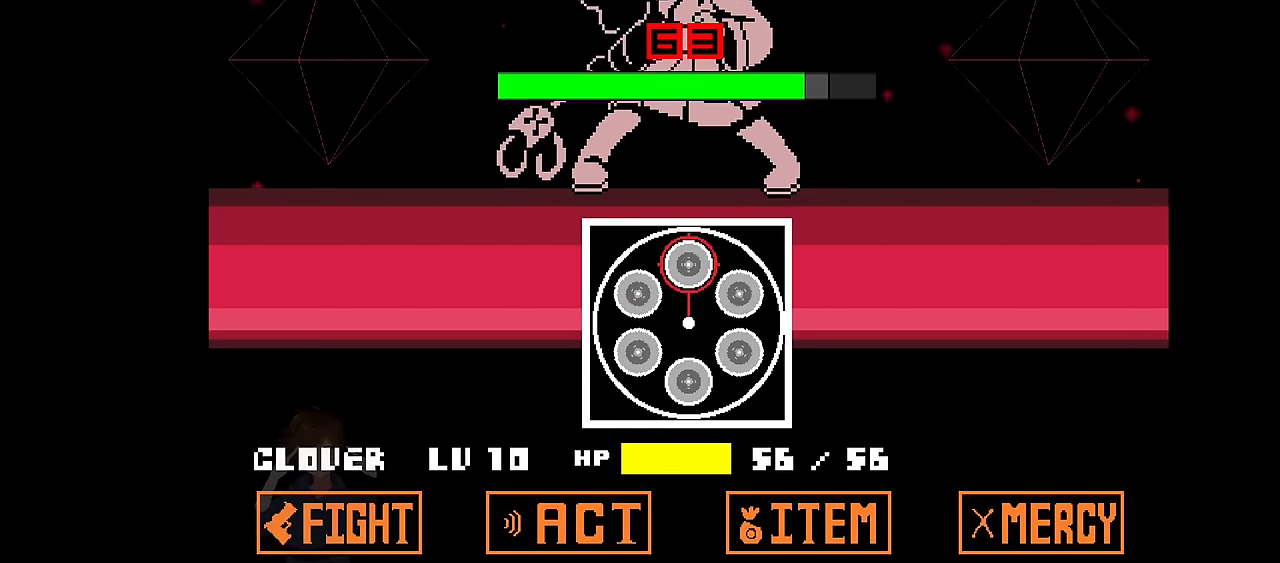
{"keys": [], "events": []}
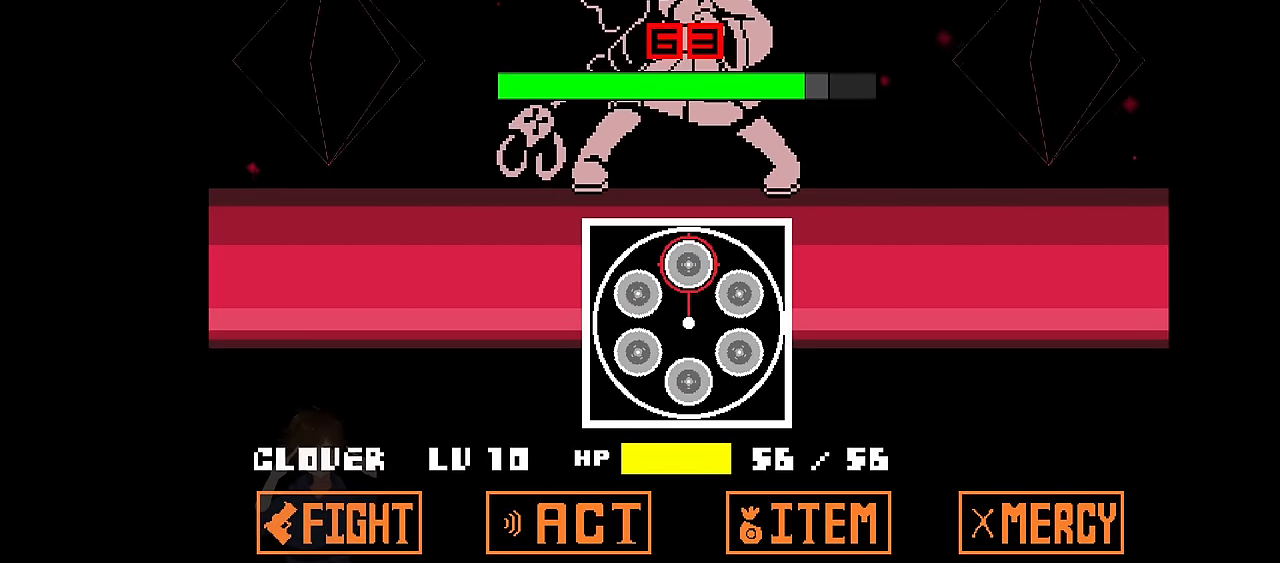
{"keys": [], "events": []}
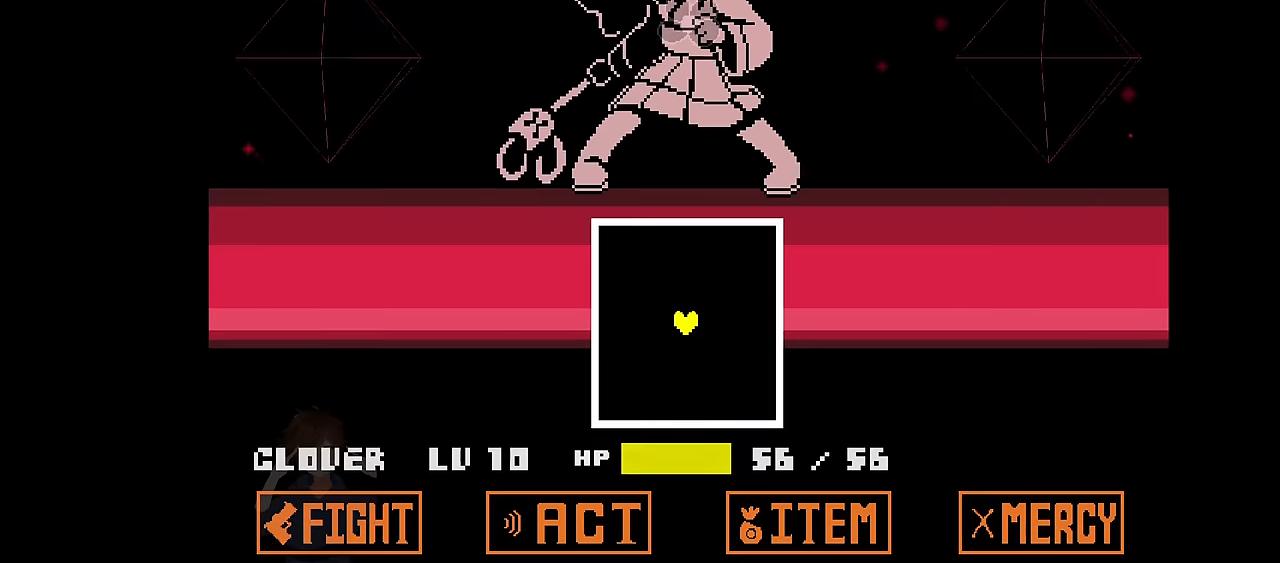
{"keys": [], "events": []}
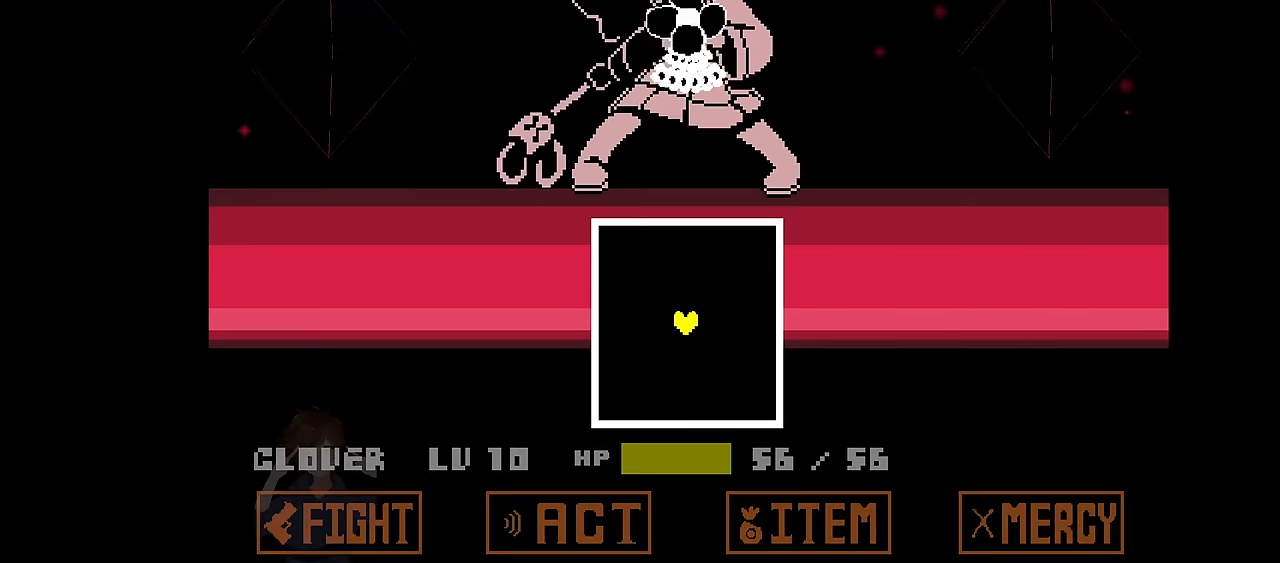
{"keys": ["down"], "events": [[333, "down", "down"]]}
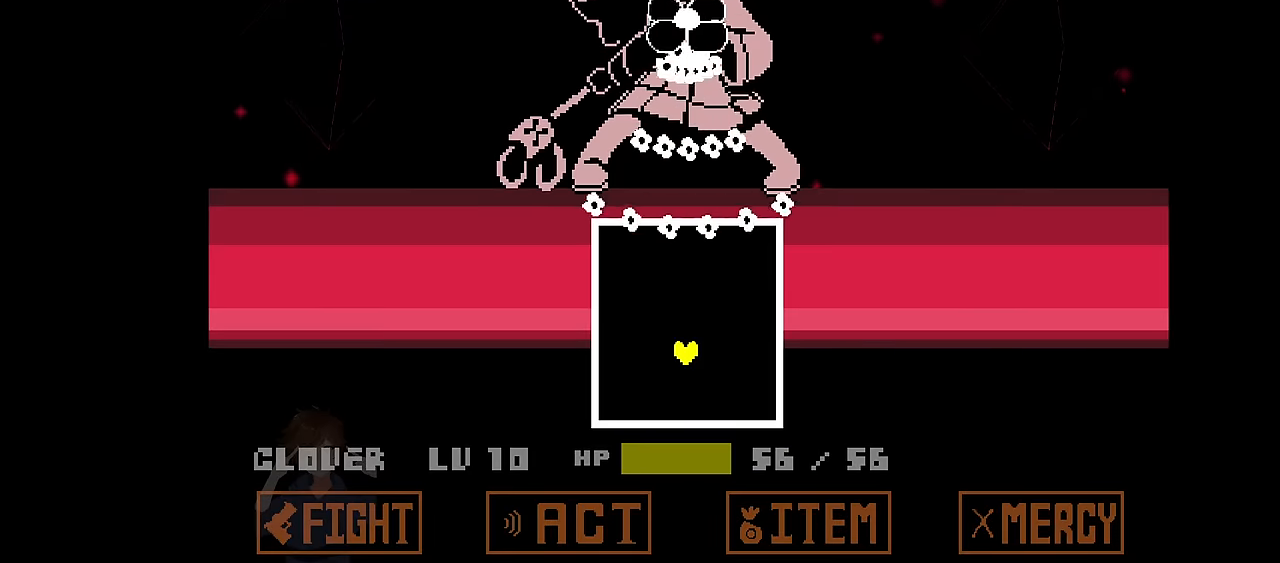
{"keys": [], "events": [[434, "down", "up"]]}
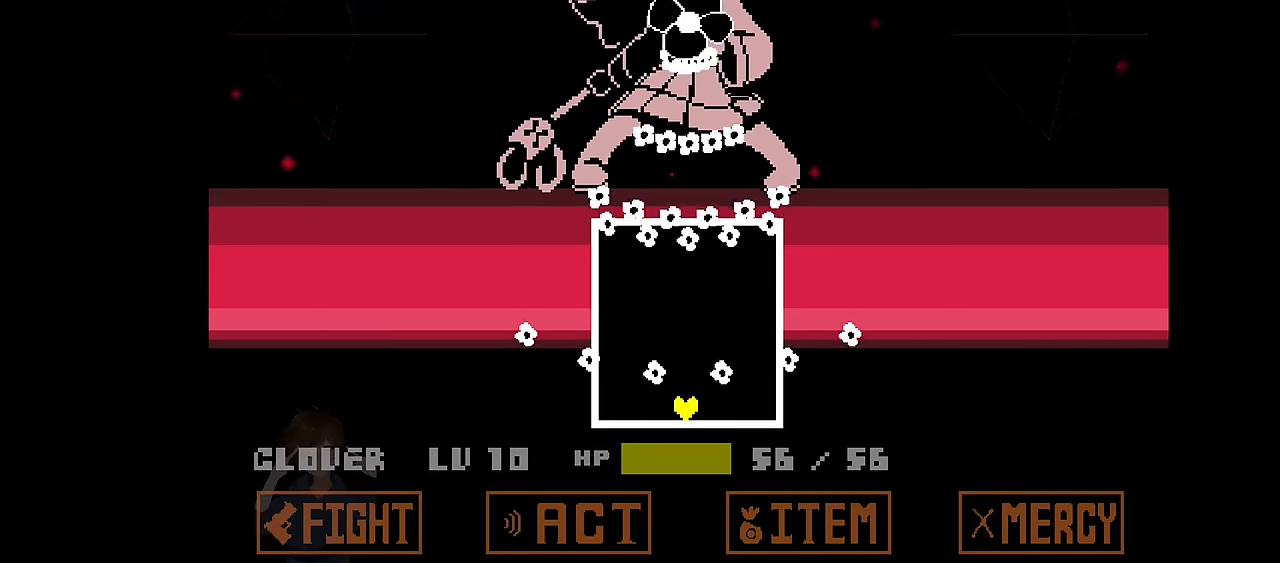
{"keys": [], "events": []}
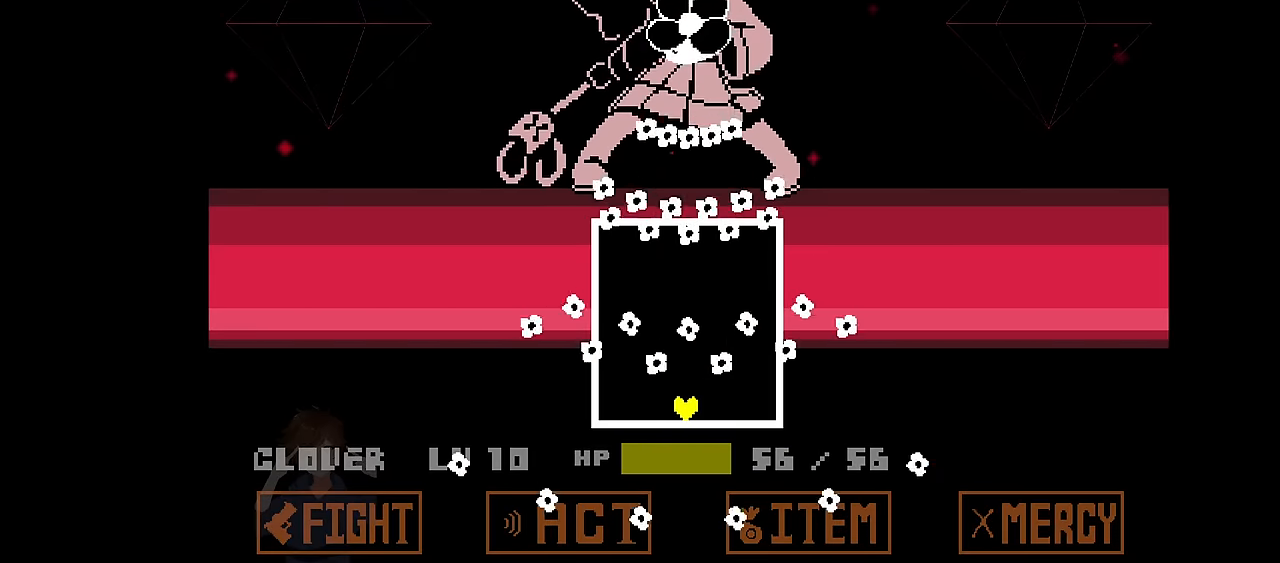
{"keys": ["left"], "events": [[167, "right", "down"], [367, "right", "up"], [467, "left", "down"]]}
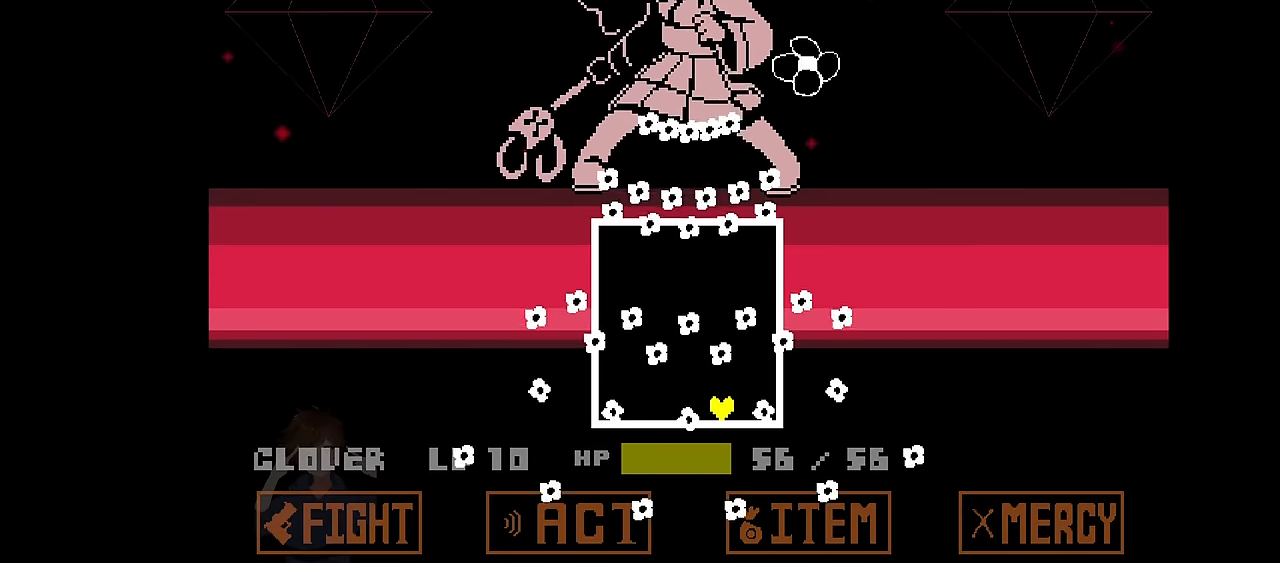
{"keys": ["left"], "events": [[200, "left", "up"], [200, "right", "down"], [433, "right", "up"], [467, "left", "down"]]}
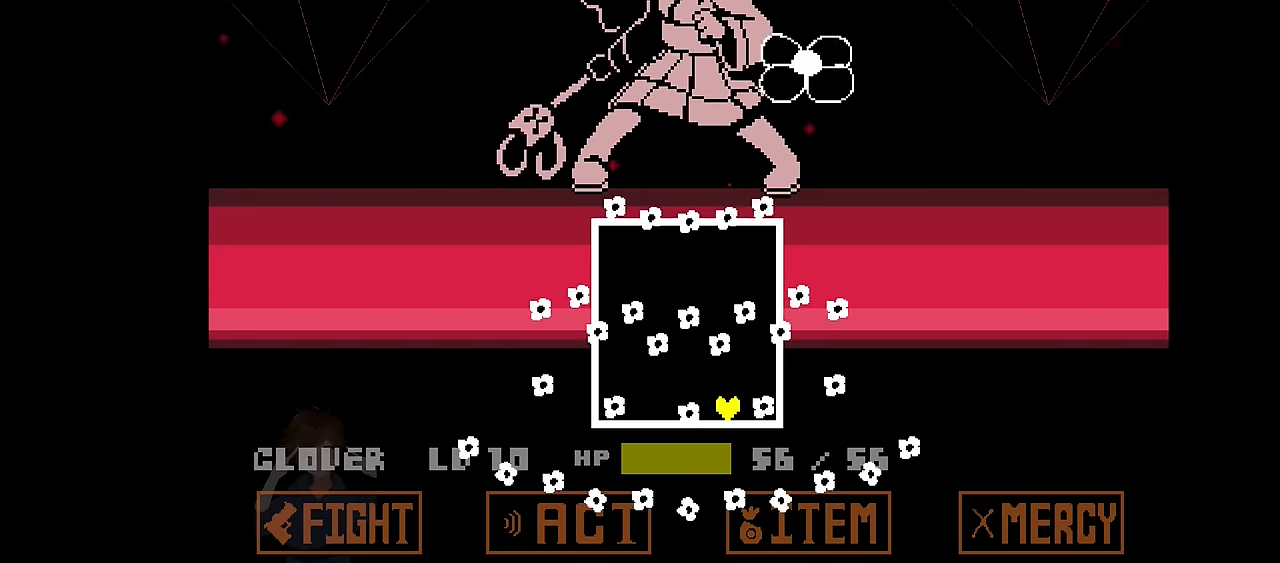
{"keys": ["left"], "events": [[267, "left", "up"], [401, "left", "down"]]}
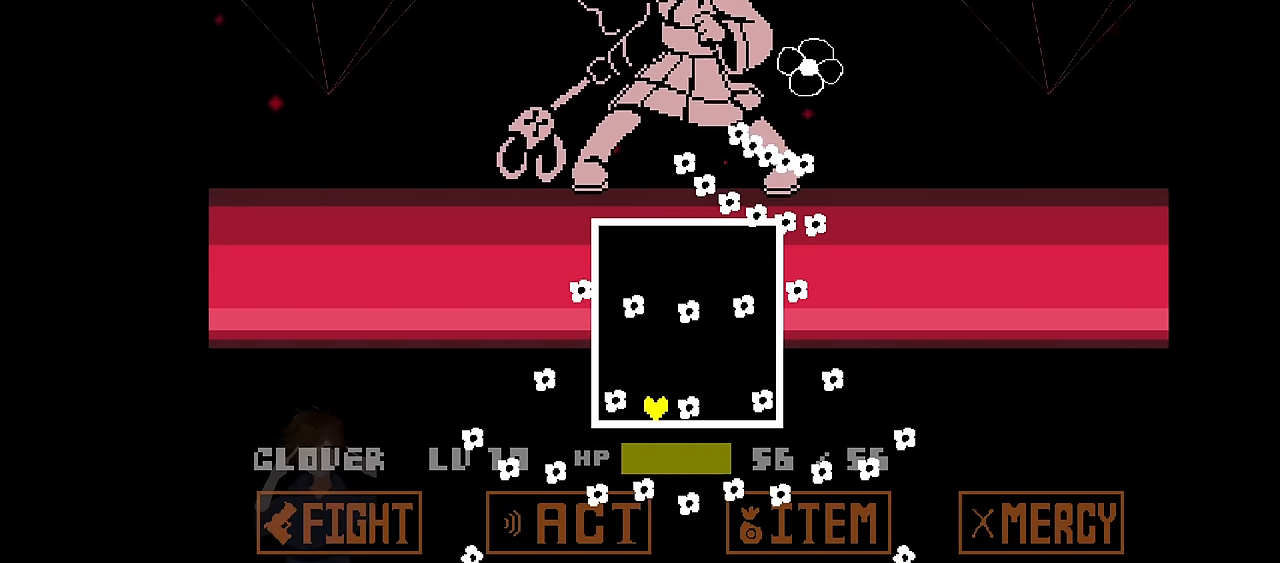
{"keys": [], "events": [[33, "left", "up"]]}
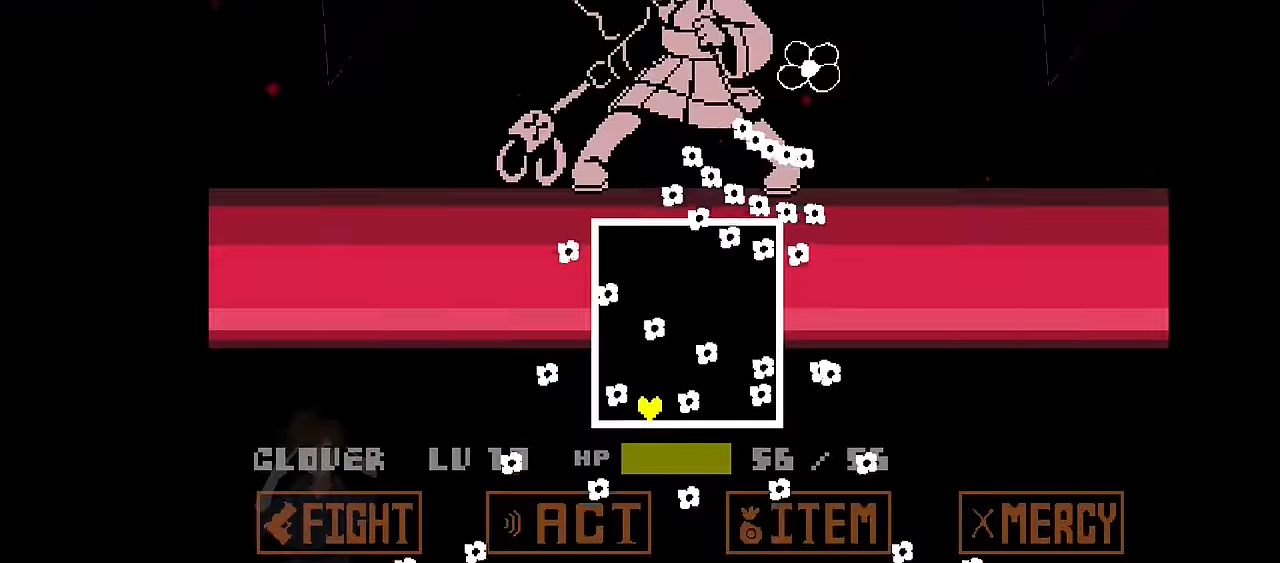
{"keys": [], "events": []}
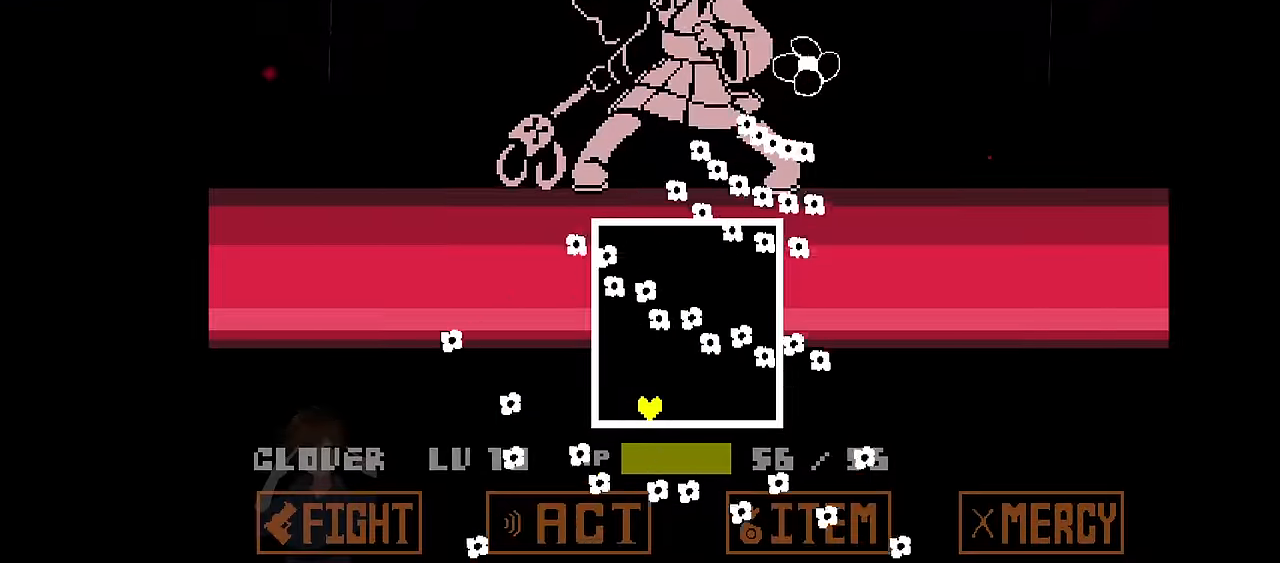
{"keys": [], "events": [[300, "right", "down"], [500, "right", "up"]]}
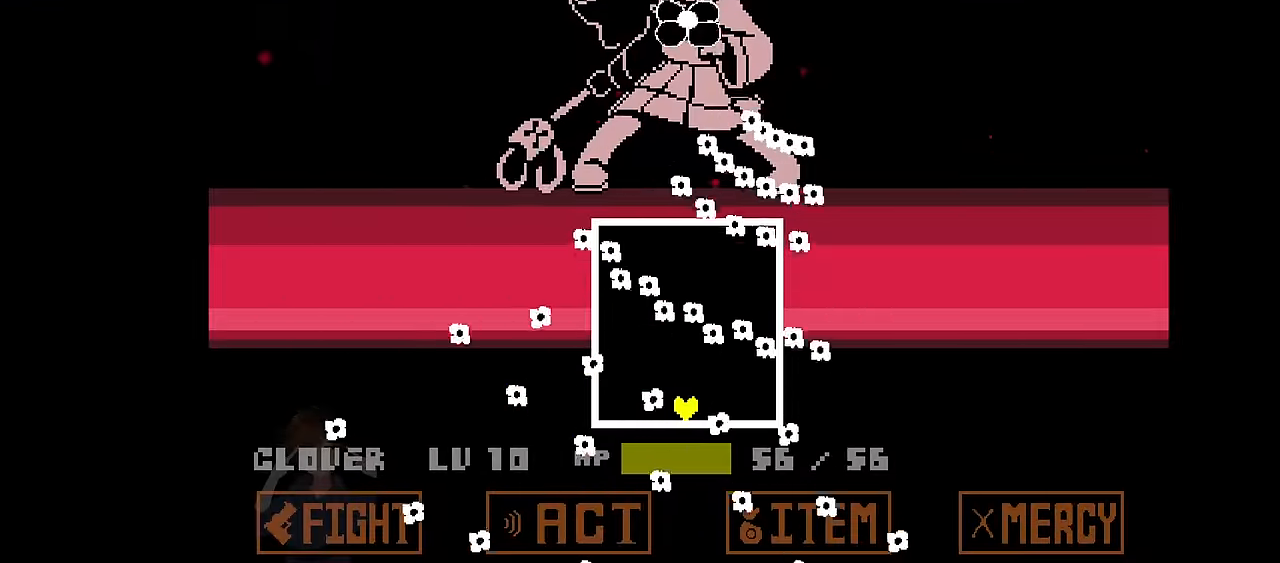
{"keys": ["right"], "events": [[34, "left", "down"], [334, "left", "up"], [334, "right", "down"]]}
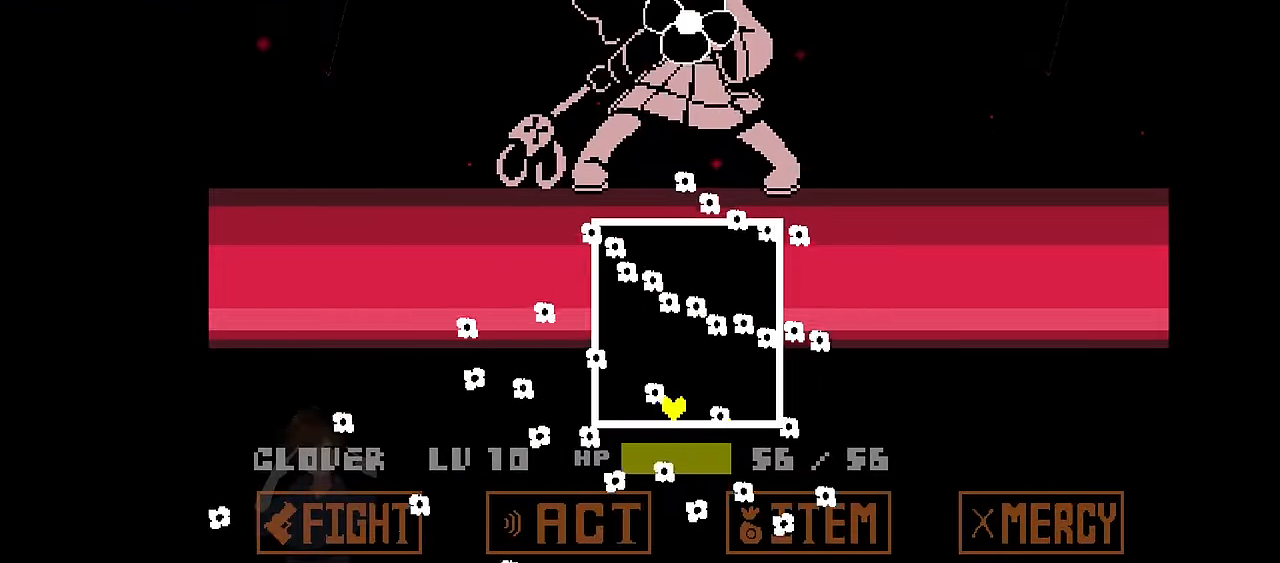
{"keys": ["right"], "events": [[67, "right", "up"], [100, "left", "down"], [400, "left", "up"], [400, "right", "down"]]}
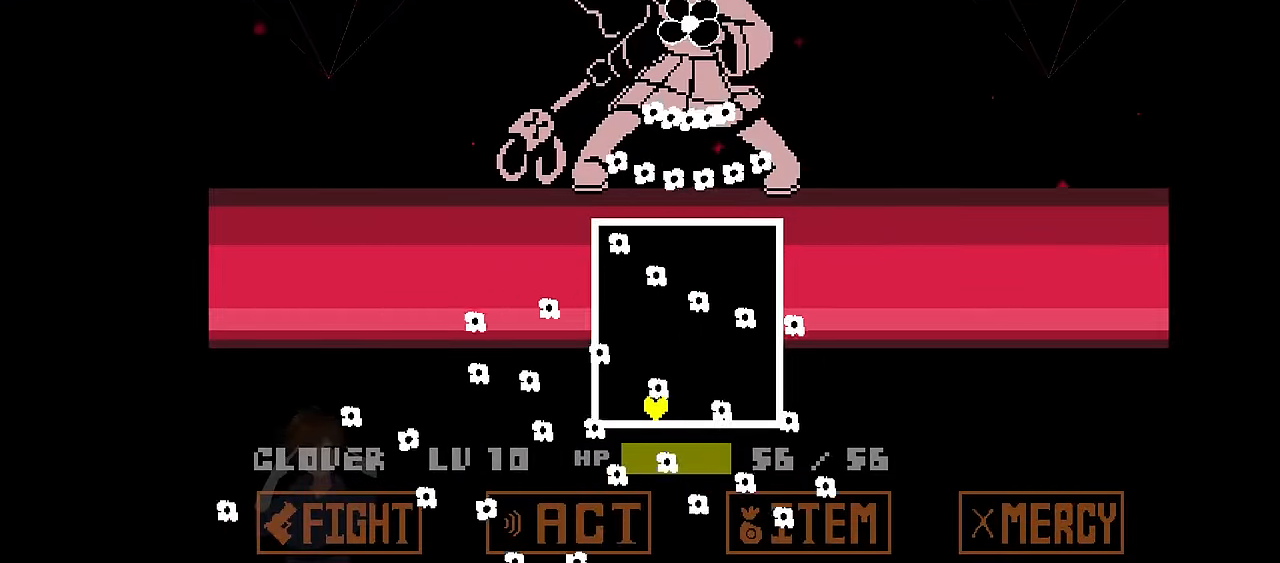
{"keys": [], "events": [[167, "right", "up"]]}
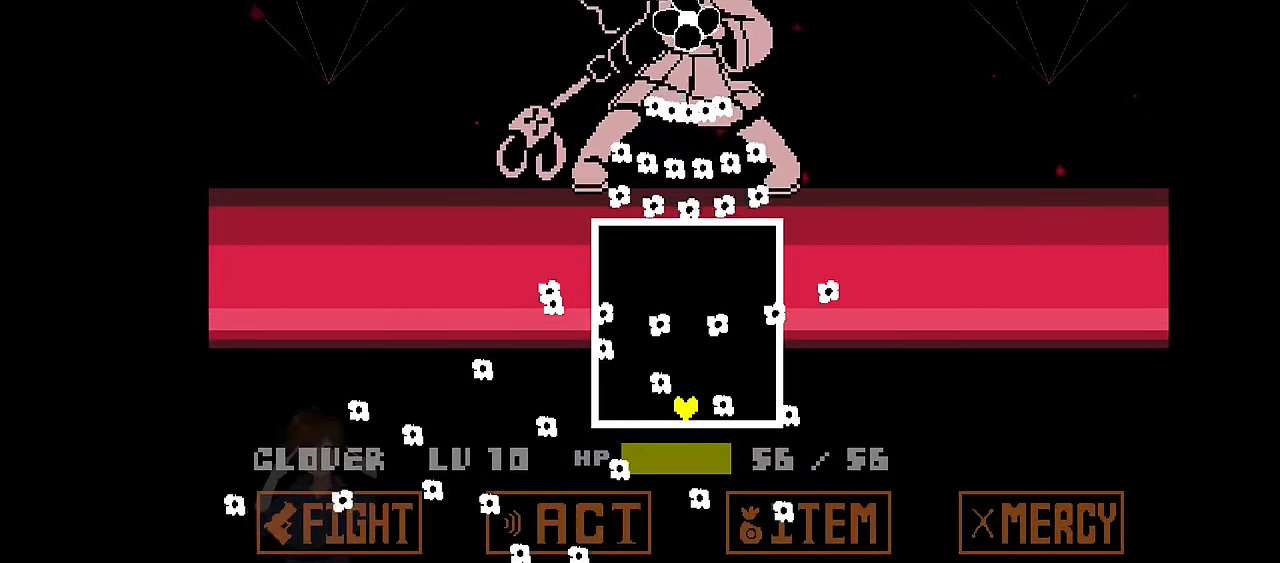
{"keys": [], "events": []}